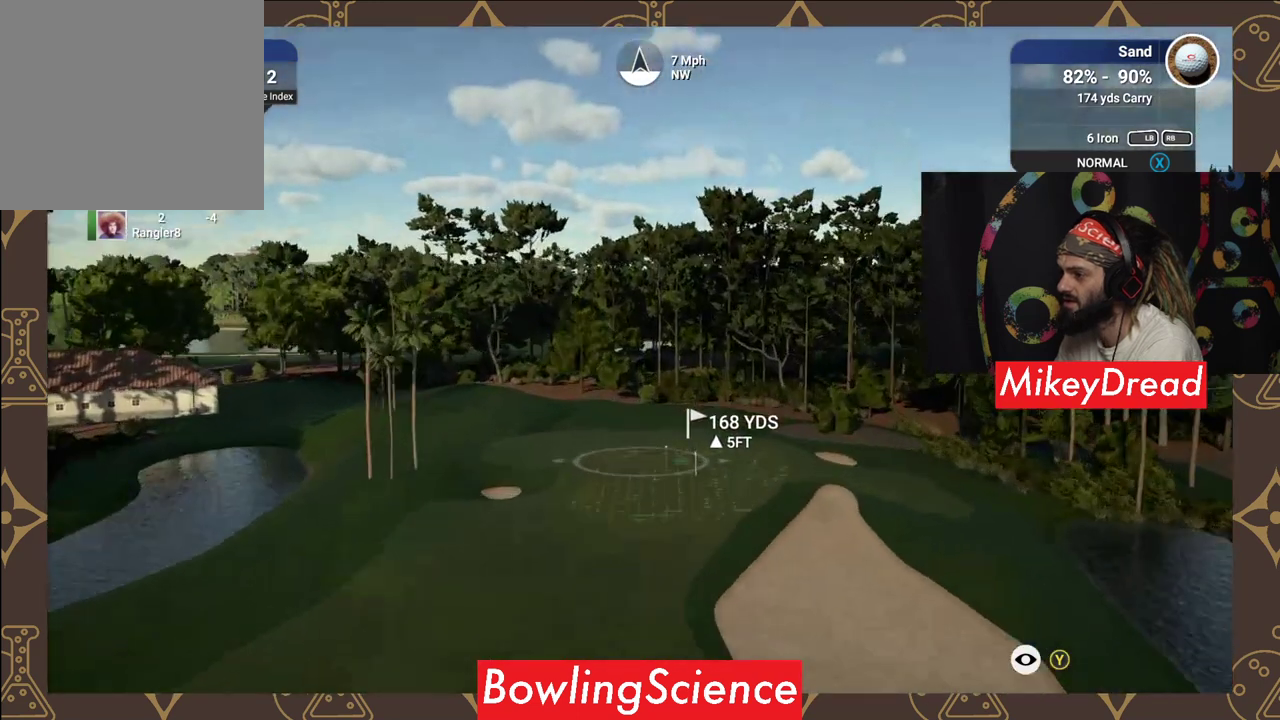
Gameplay with a controller (Xbox layout); each line is a JSON object with the inputs held at the frame after it. "events" lists button and stick changes between this image and that frame as [ms after this image, input, new state], when the widget could be followed in between.
{"buttons": ["Y"], "left_stick": "center", "right_stick": "center", "events": [[50, "left_stick", "right"], [200, "left_stick", "center"]]}
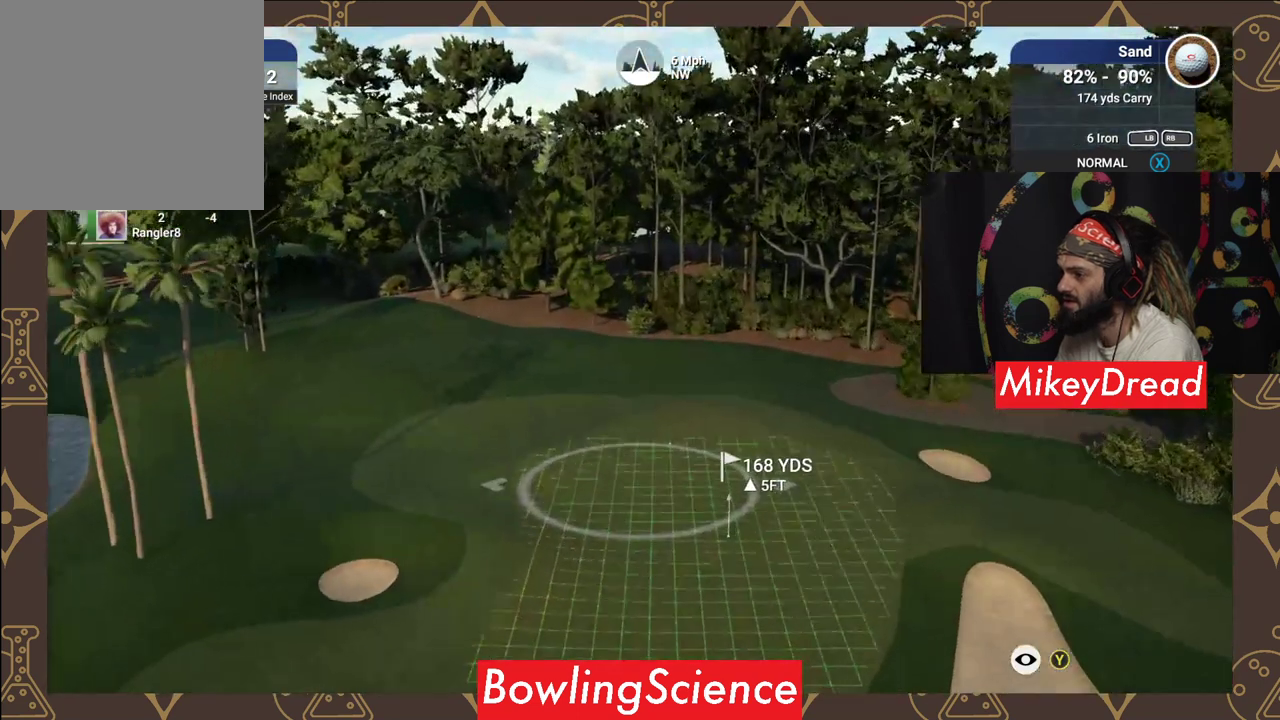
{"buttons": ["Y"], "left_stick": "center", "right_stick": "center", "events": []}
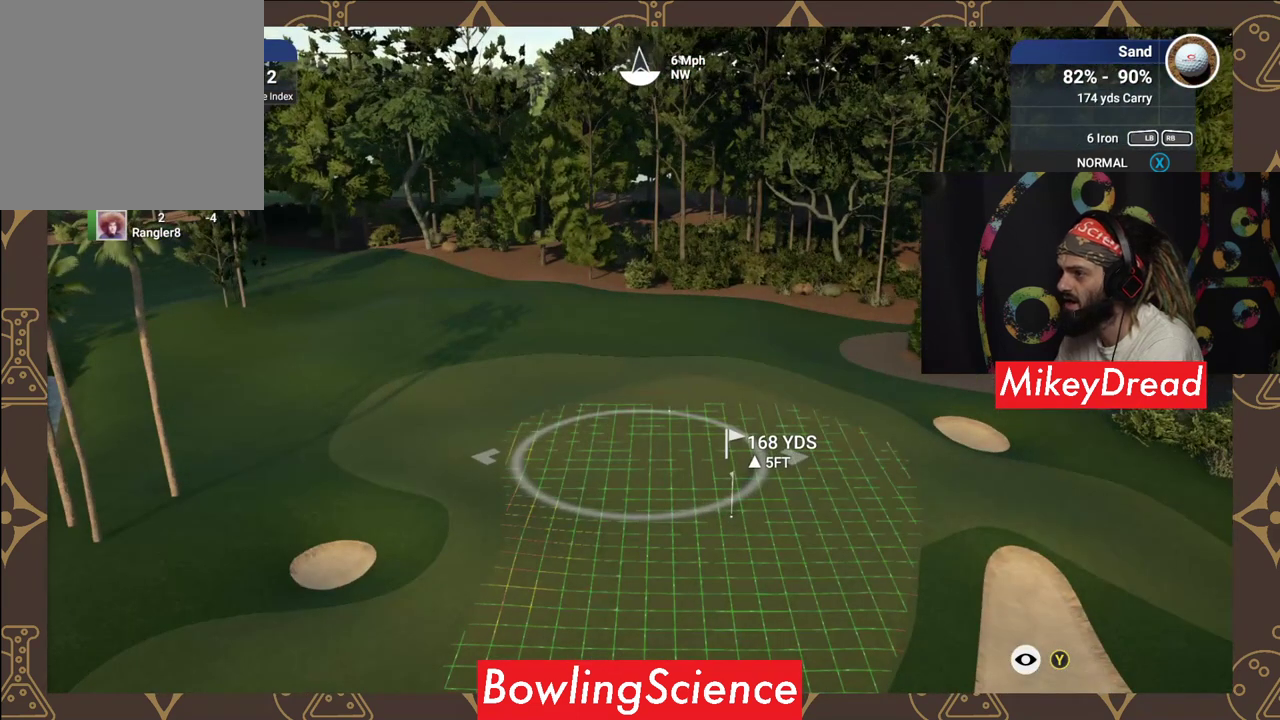
{"buttons": [], "left_stick": "center", "right_stick": "center", "events": [[400, "Y", "up"]]}
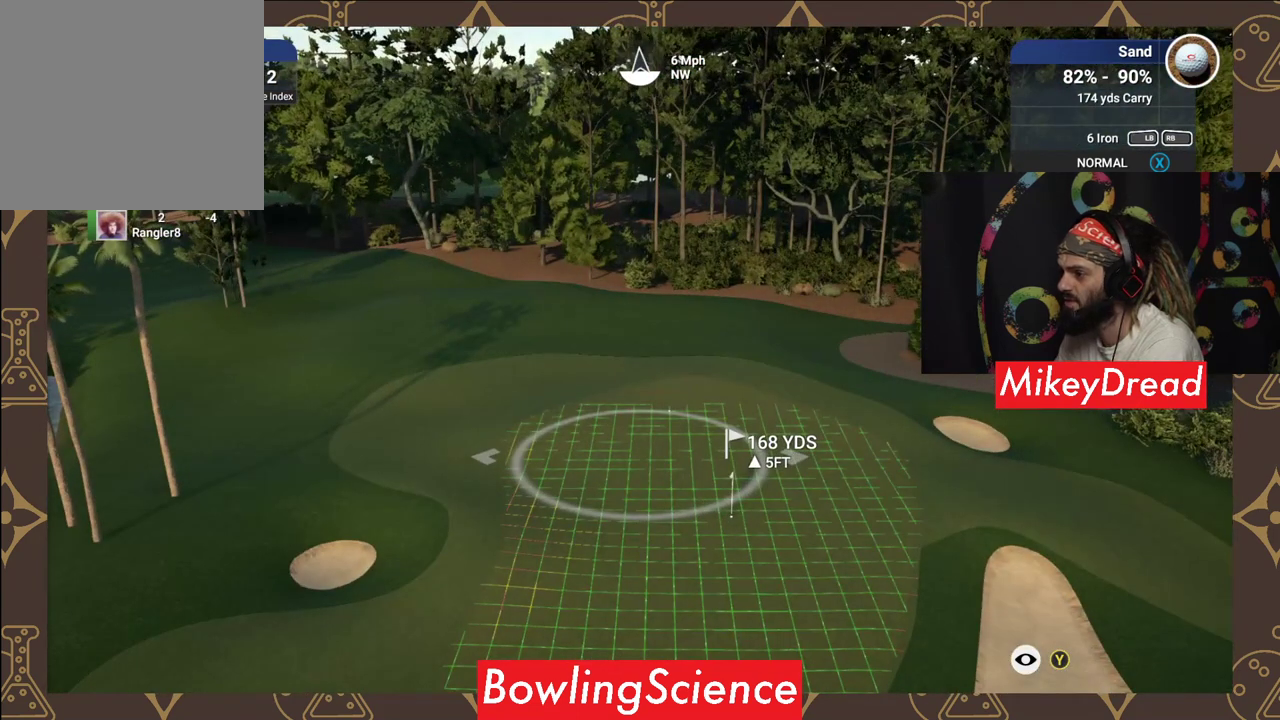
{"buttons": [], "left_stick": "center", "right_stick": "center", "events": [[250, "Y", "down"], [350, "Y", "up"]]}
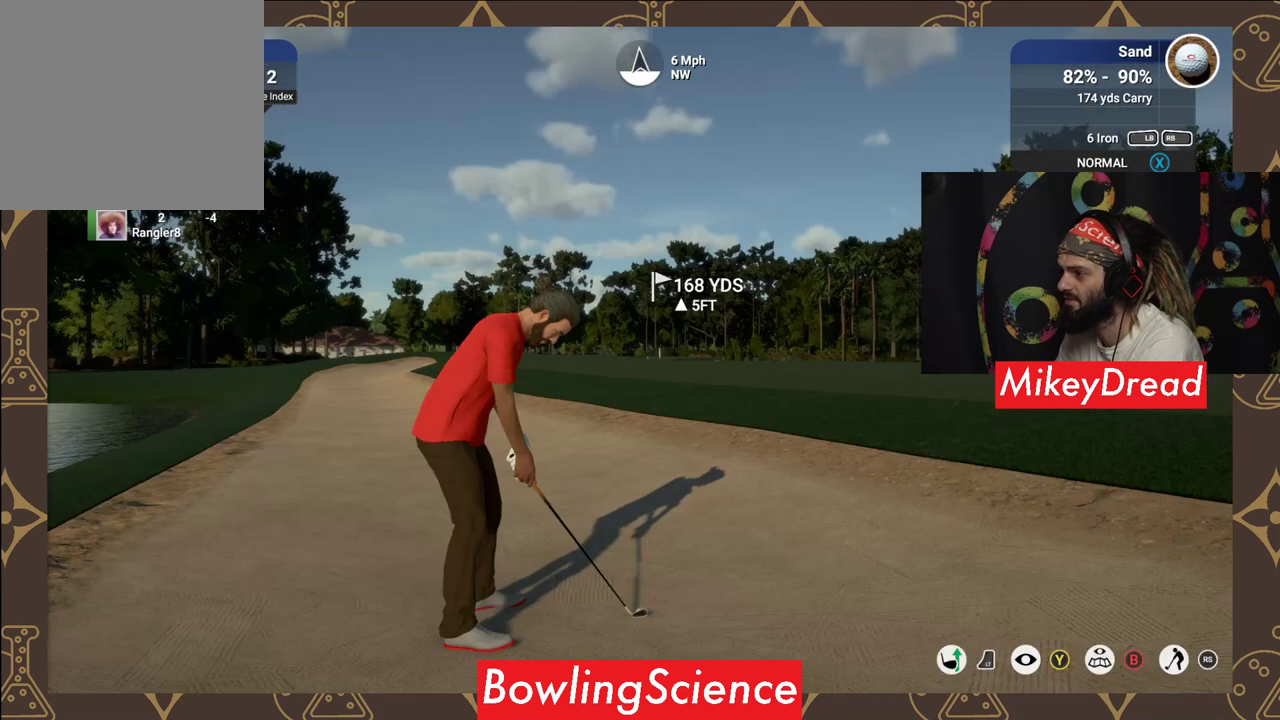
{"buttons": ["L2"], "left_stick": "center", "right_stick": "center", "events": [[200, "L2", "down"]]}
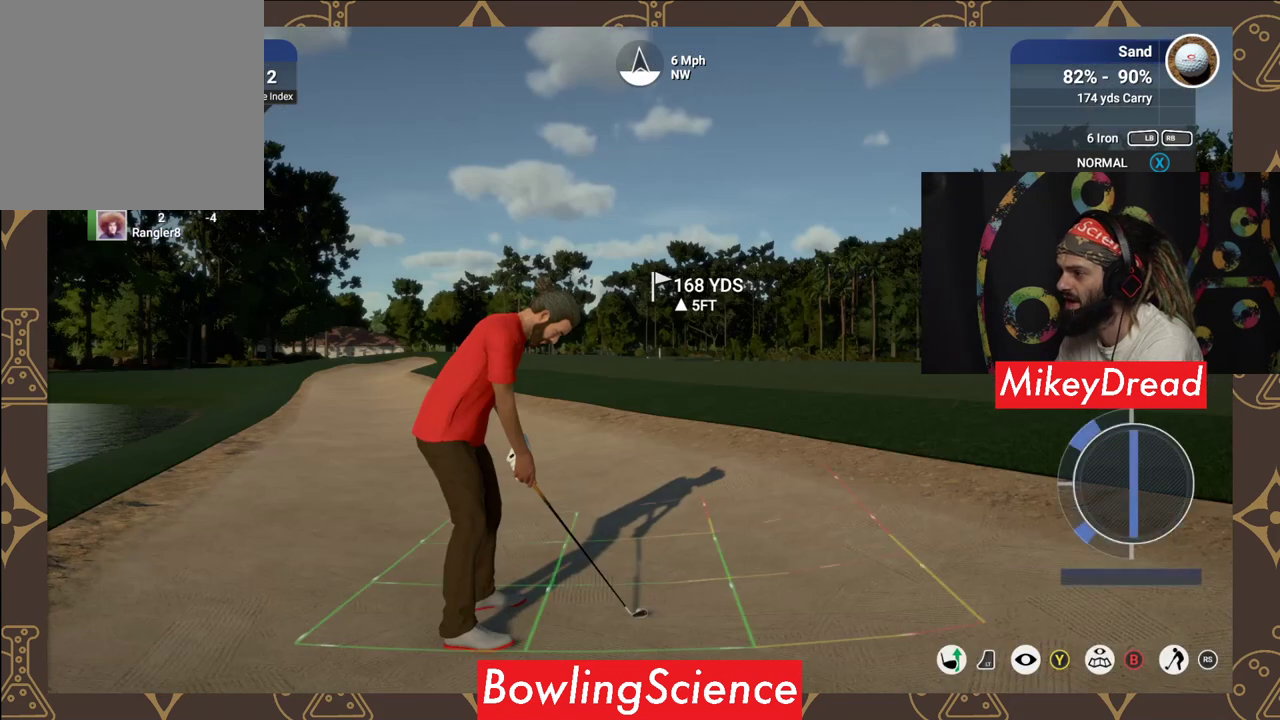
{"buttons": ["L2"], "left_stick": "center", "right_stick": "center", "events": [[350, "left_stick", "right"], [500, "left_stick", "center"]]}
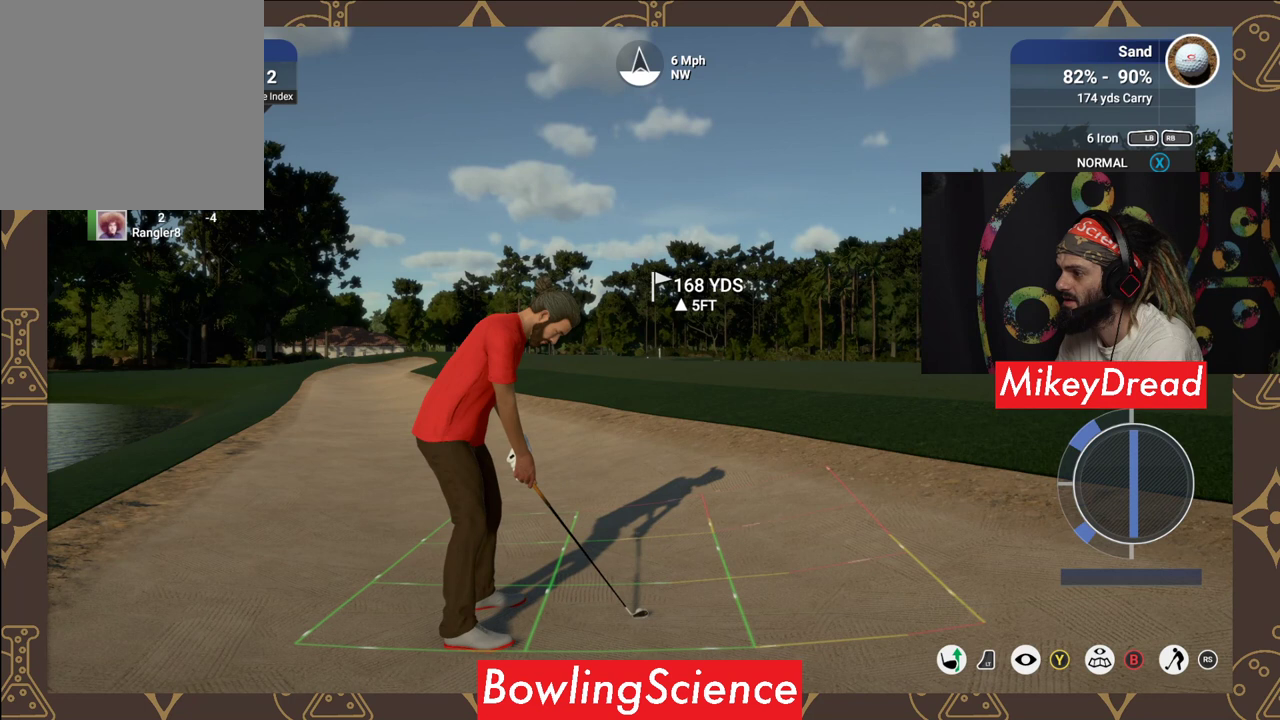
{"buttons": ["L2"], "left_stick": "center", "right_stick": "center", "events": []}
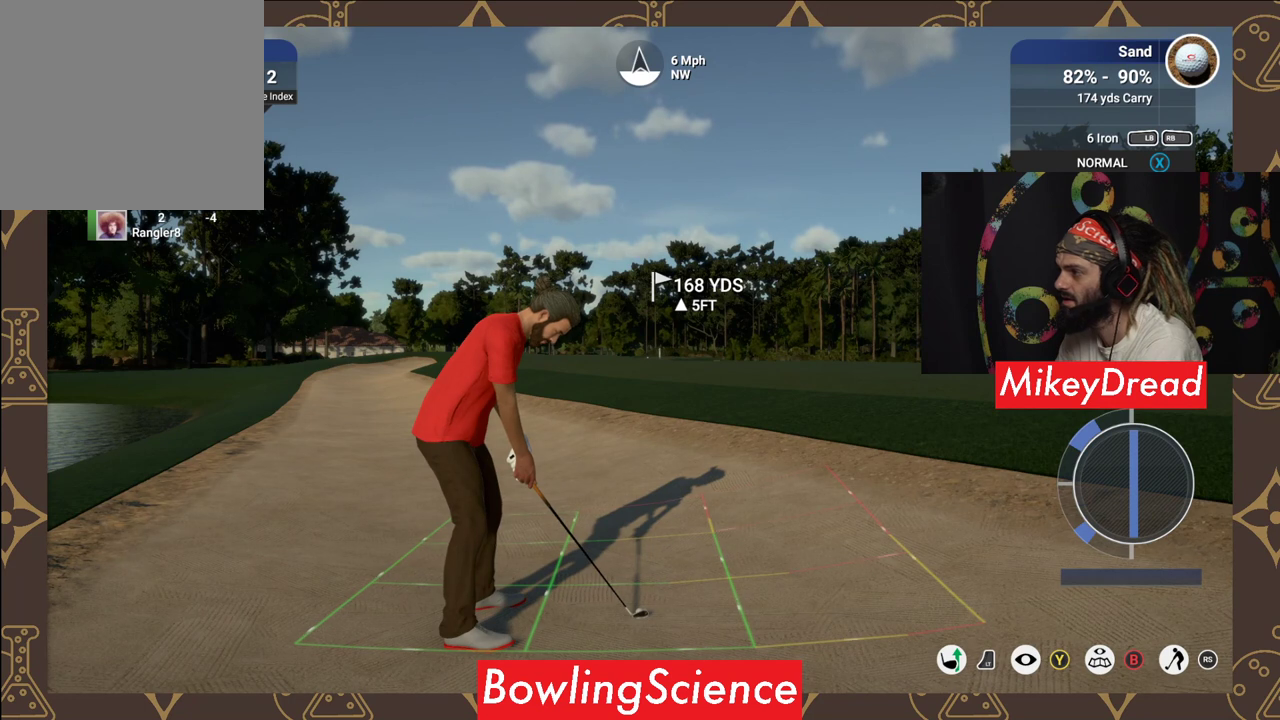
{"buttons": [], "left_stick": "center", "right_stick": "center", "events": [[300, "L2", "up"]]}
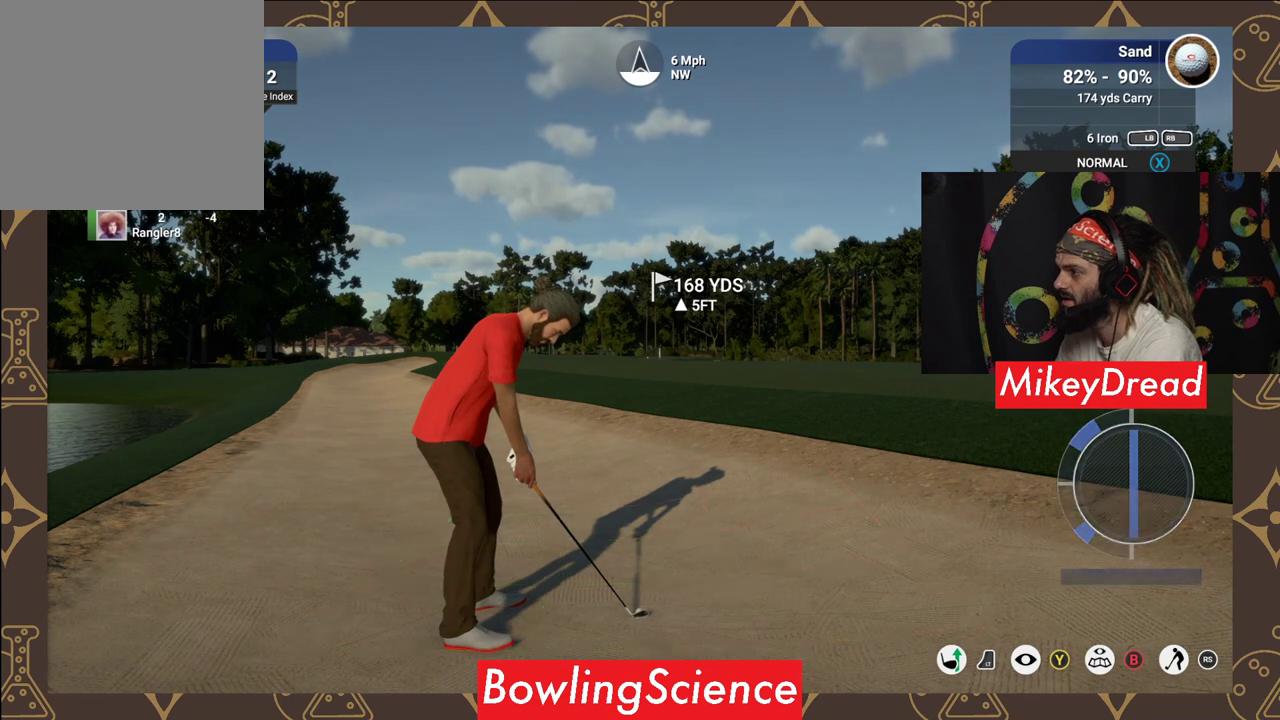
{"buttons": [], "left_stick": "center", "right_stick": "down", "events": [[250, "right_stick", "down"]]}
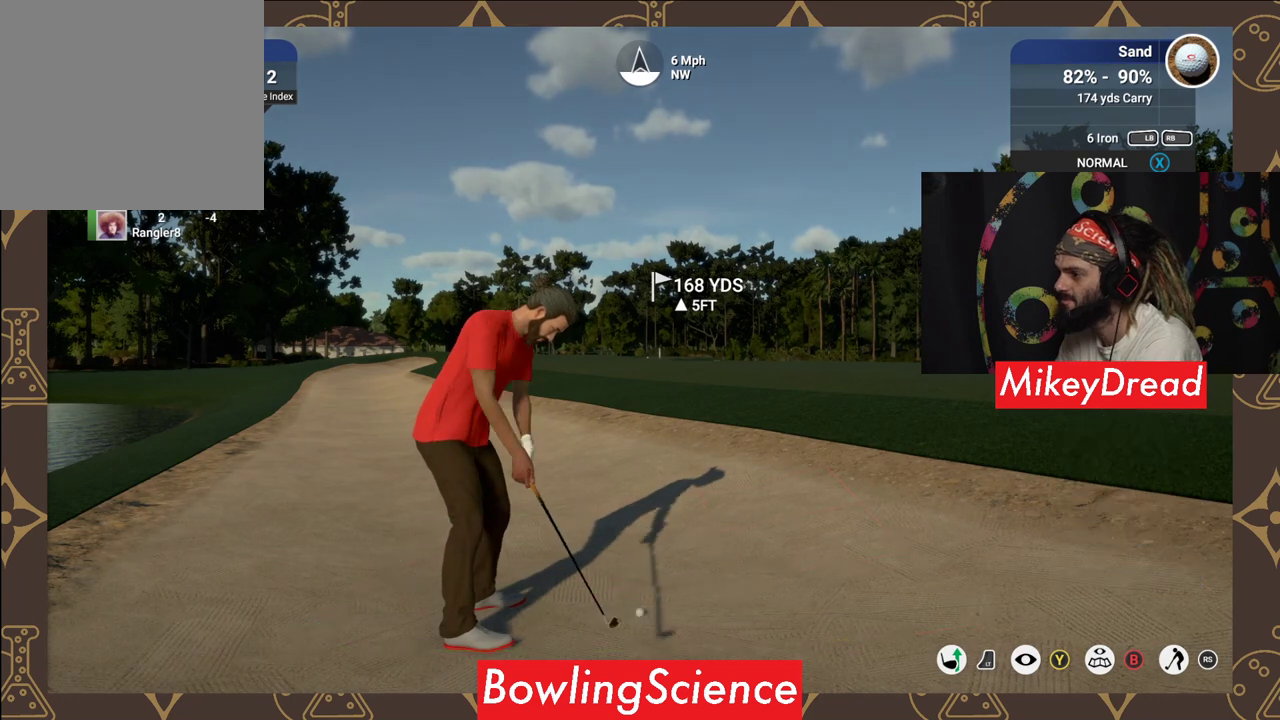
{"buttons": [], "left_stick": "center", "right_stick": "down", "events": []}
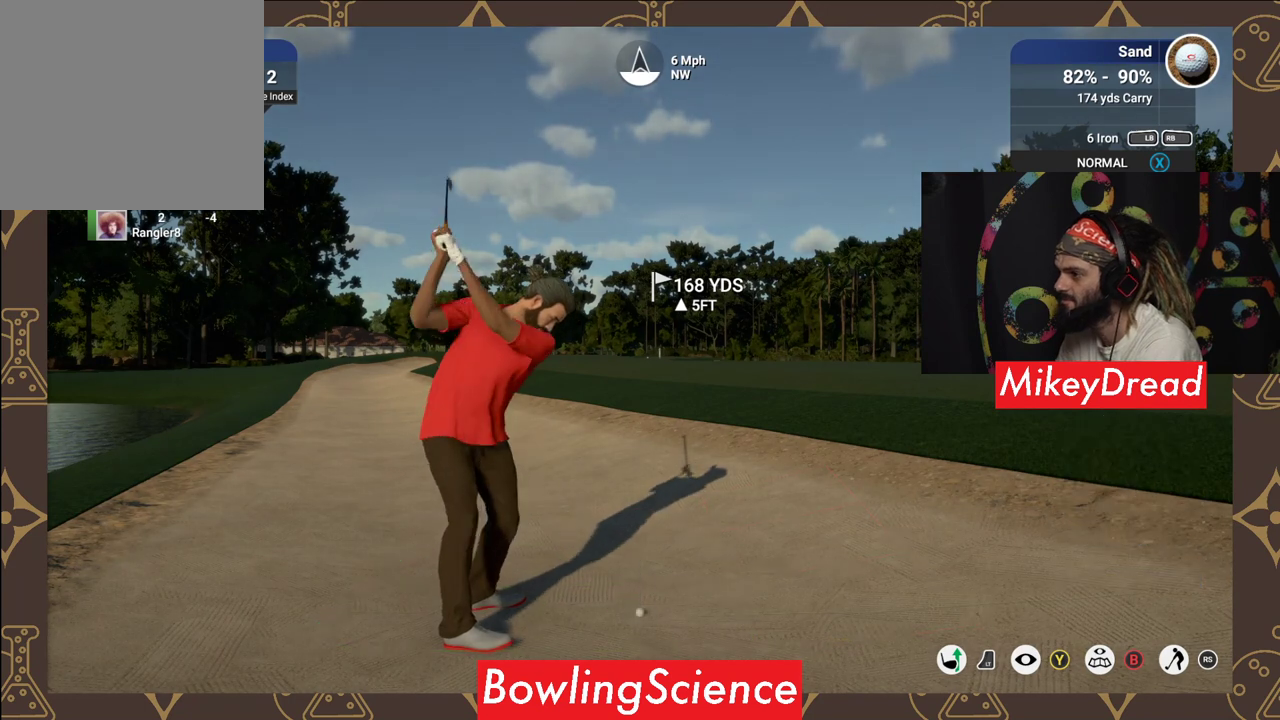
{"buttons": [], "left_stick": "center", "right_stick": "up", "events": [[50, "right_stick", "up"]]}
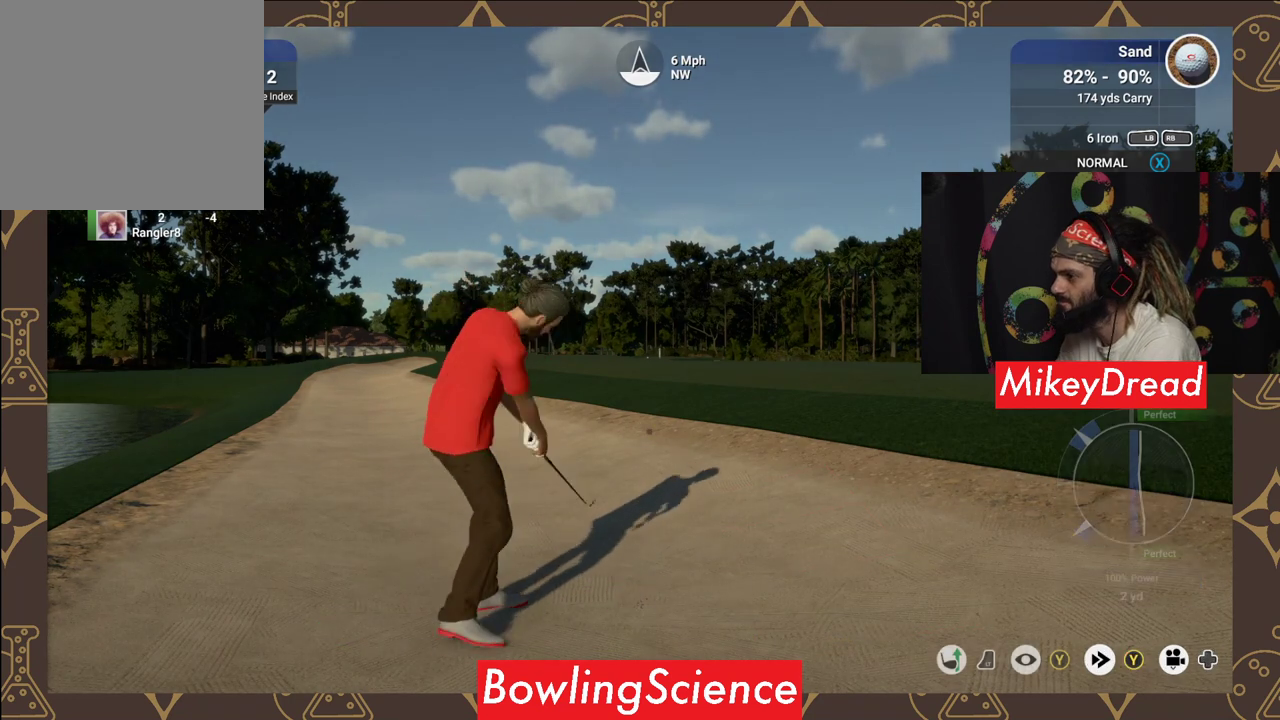
{"buttons": [], "left_stick": "center", "right_stick": "center", "events": [[250, "right_stick", "center"]]}
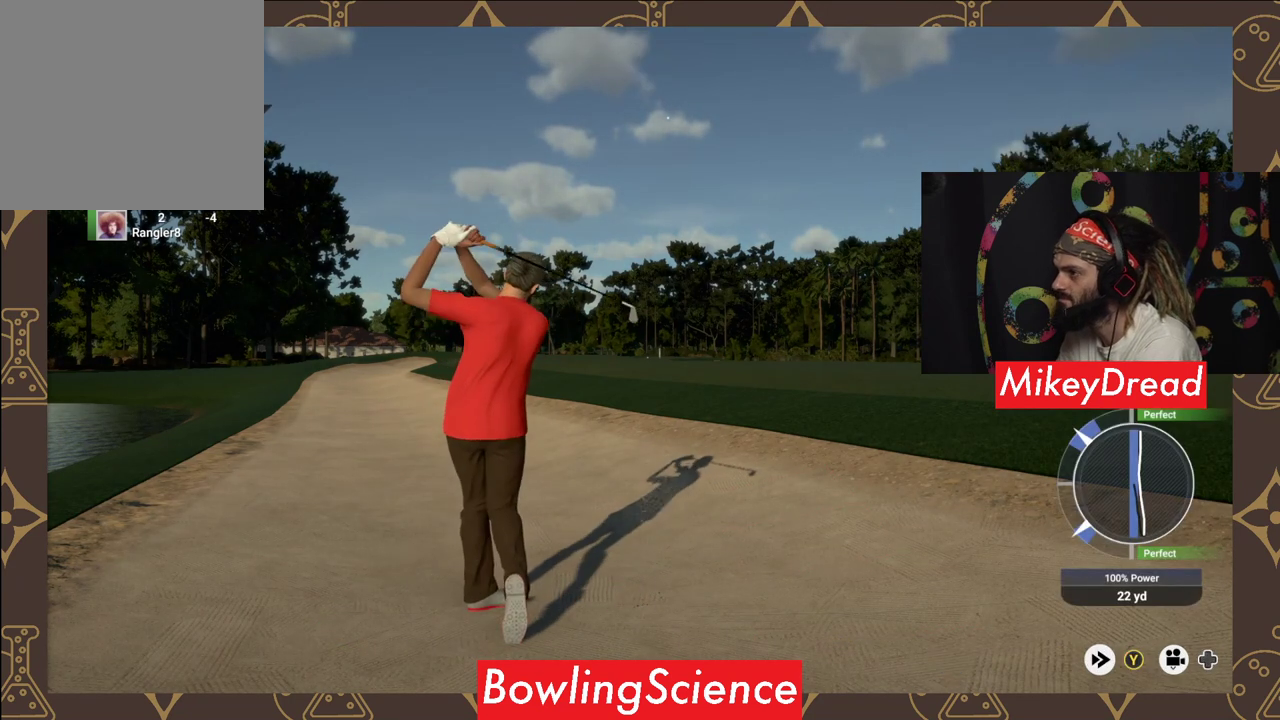
{"buttons": [], "left_stick": "center", "right_stick": "center", "events": []}
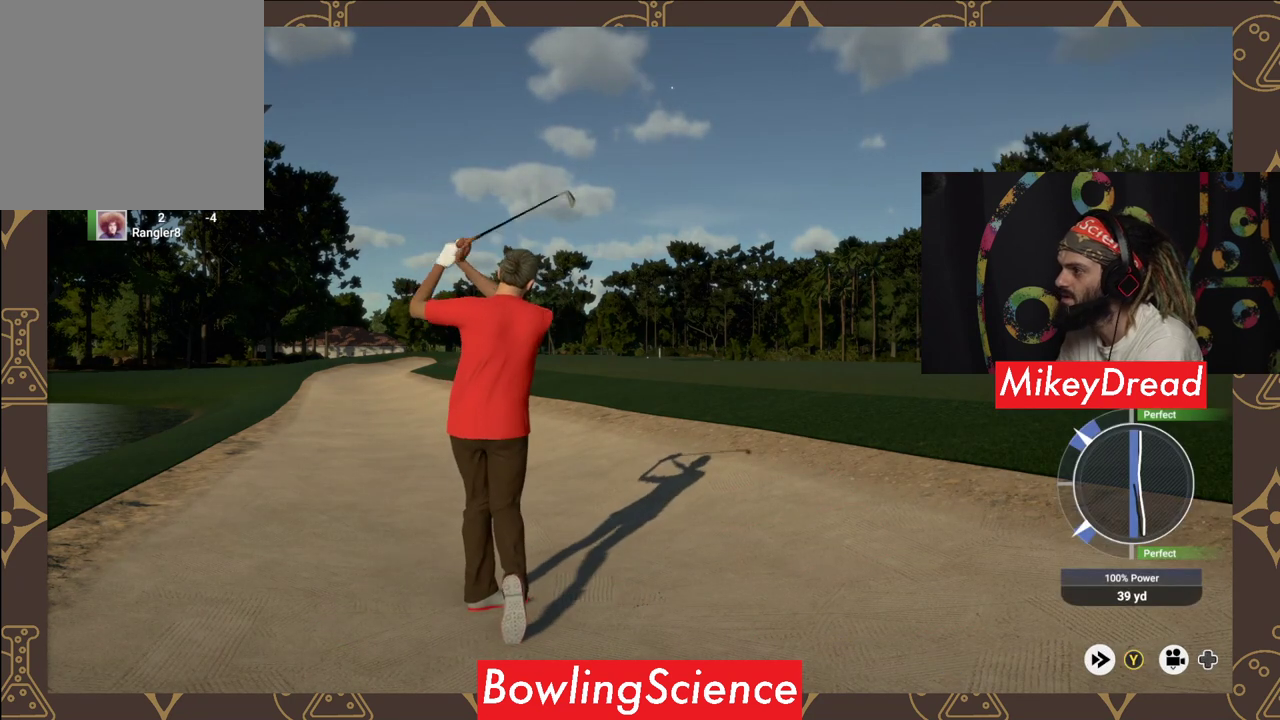
{"buttons": [], "left_stick": "center", "right_stick": "center", "events": []}
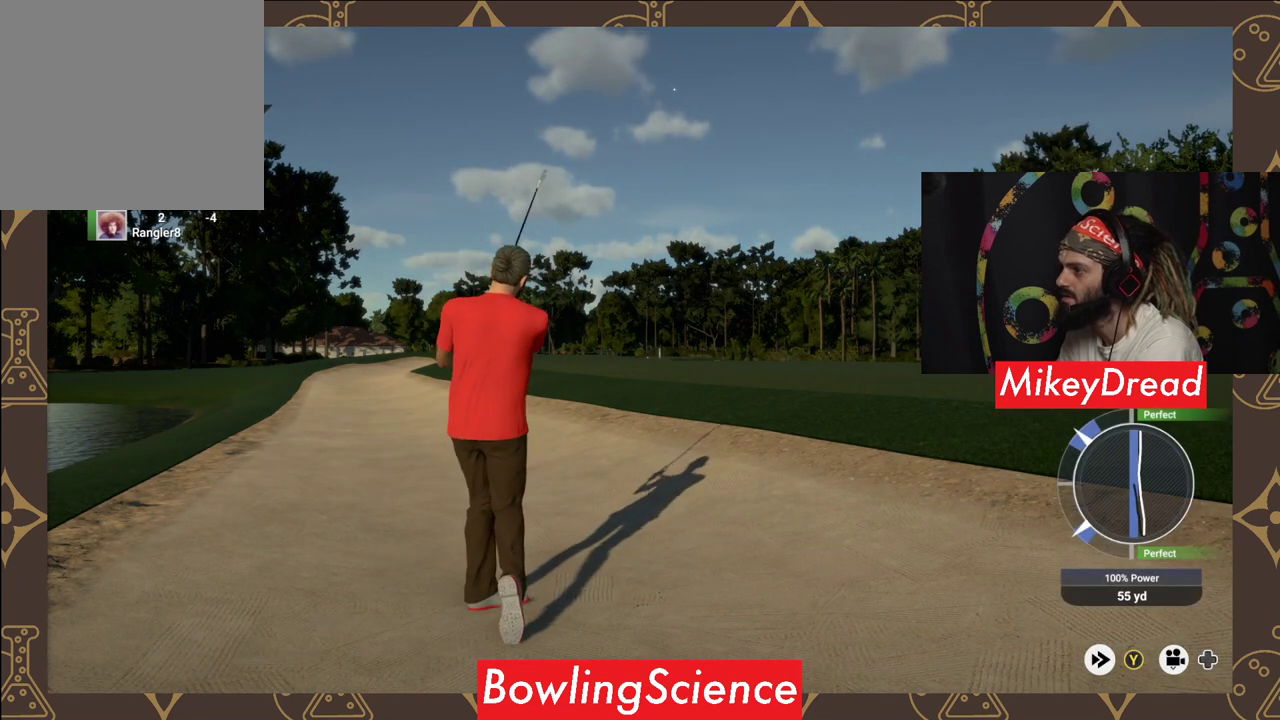
{"buttons": [], "left_stick": "center", "right_stick": "center", "events": []}
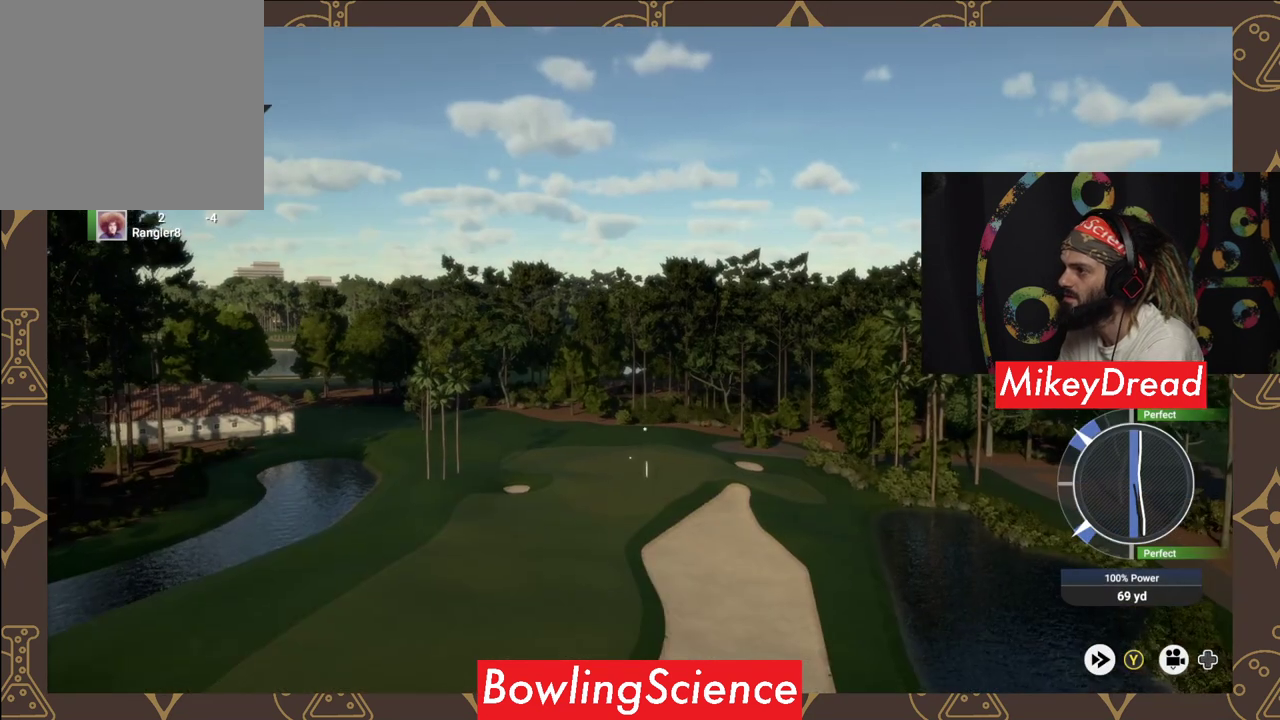
{"buttons": [], "left_stick": "center", "right_stick": "center", "events": []}
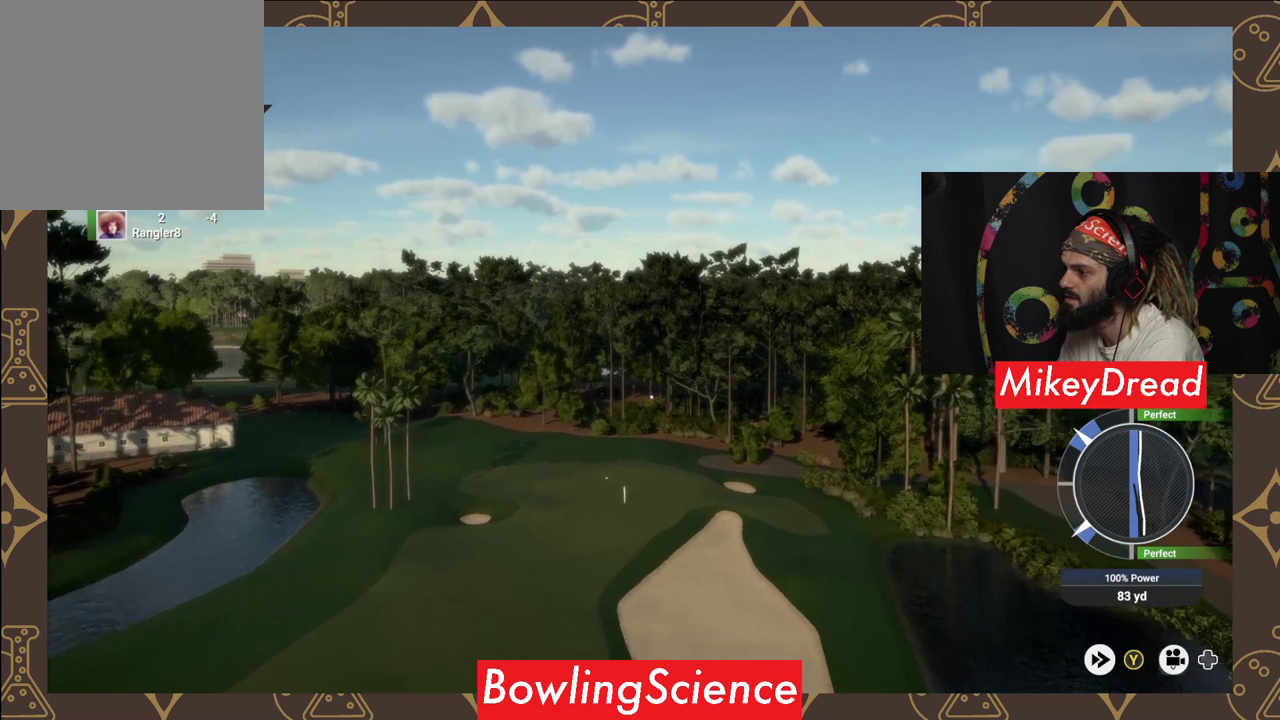
{"buttons": ["Y"], "left_stick": "center", "right_stick": "center", "events": [[350, "Y", "down"]]}
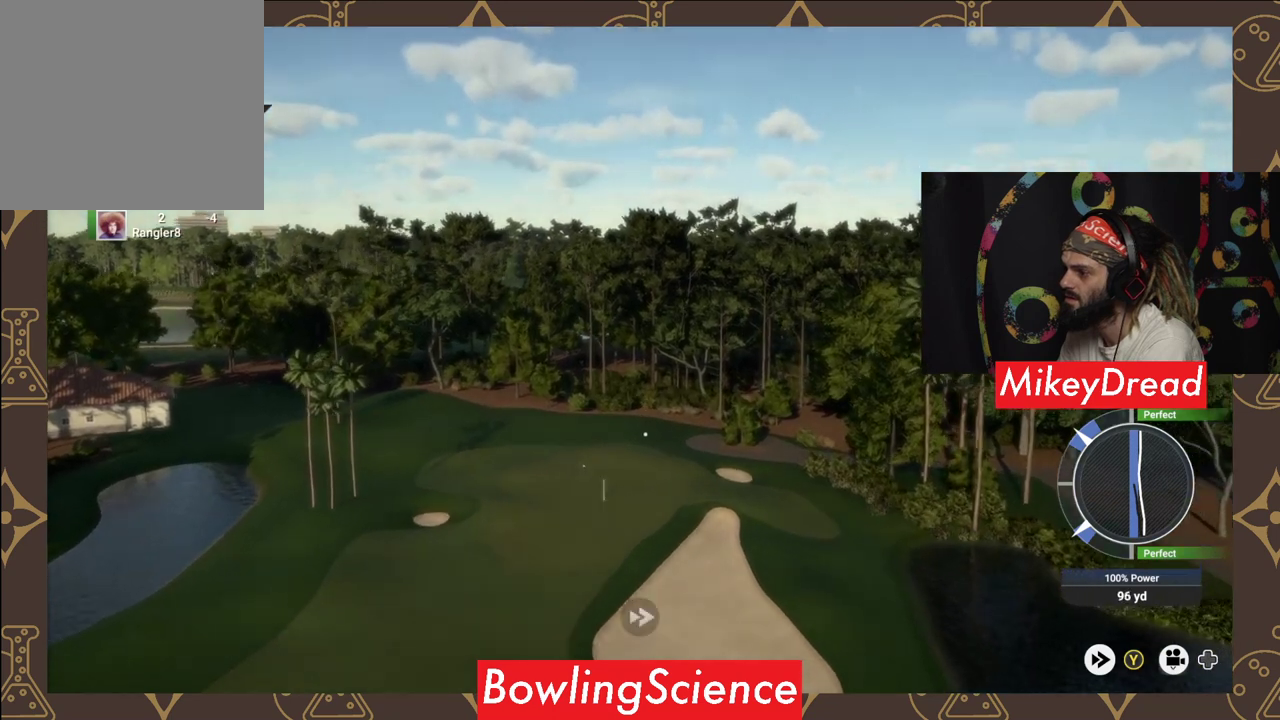
{"buttons": ["Y"], "left_stick": "center", "right_stick": "center", "events": []}
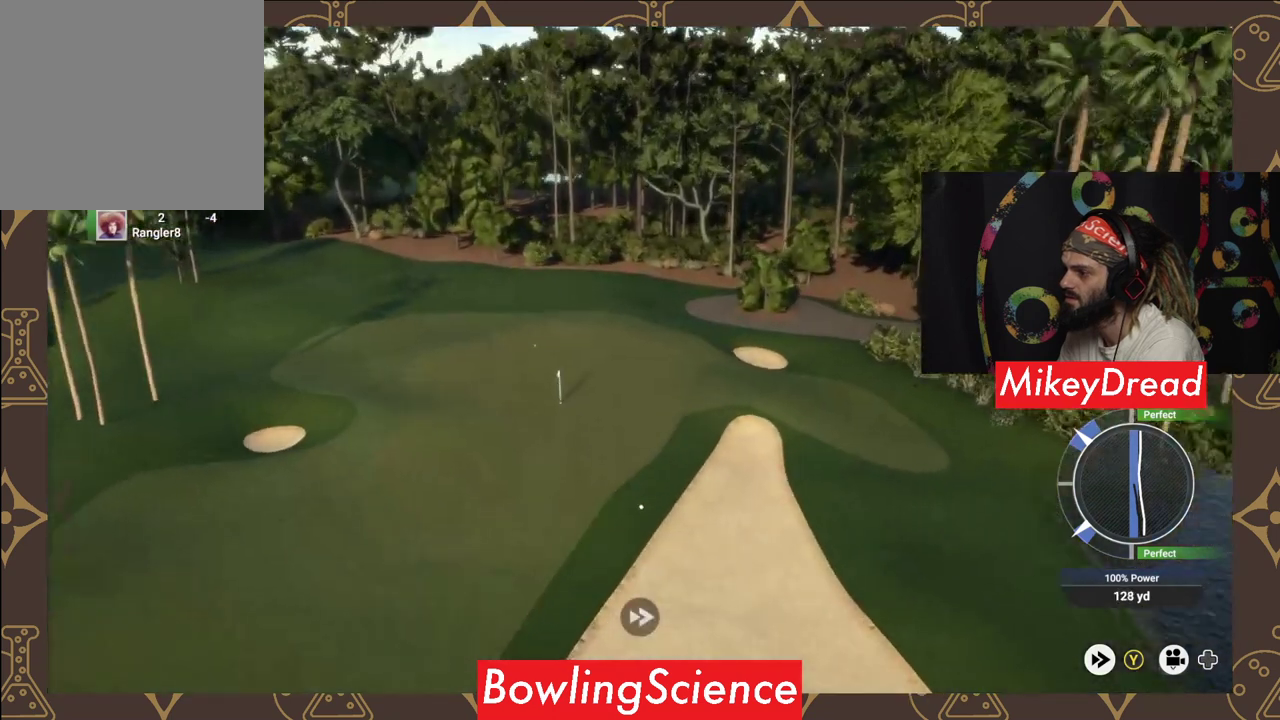
{"buttons": ["Y"], "left_stick": "center", "right_stick": "center", "events": []}
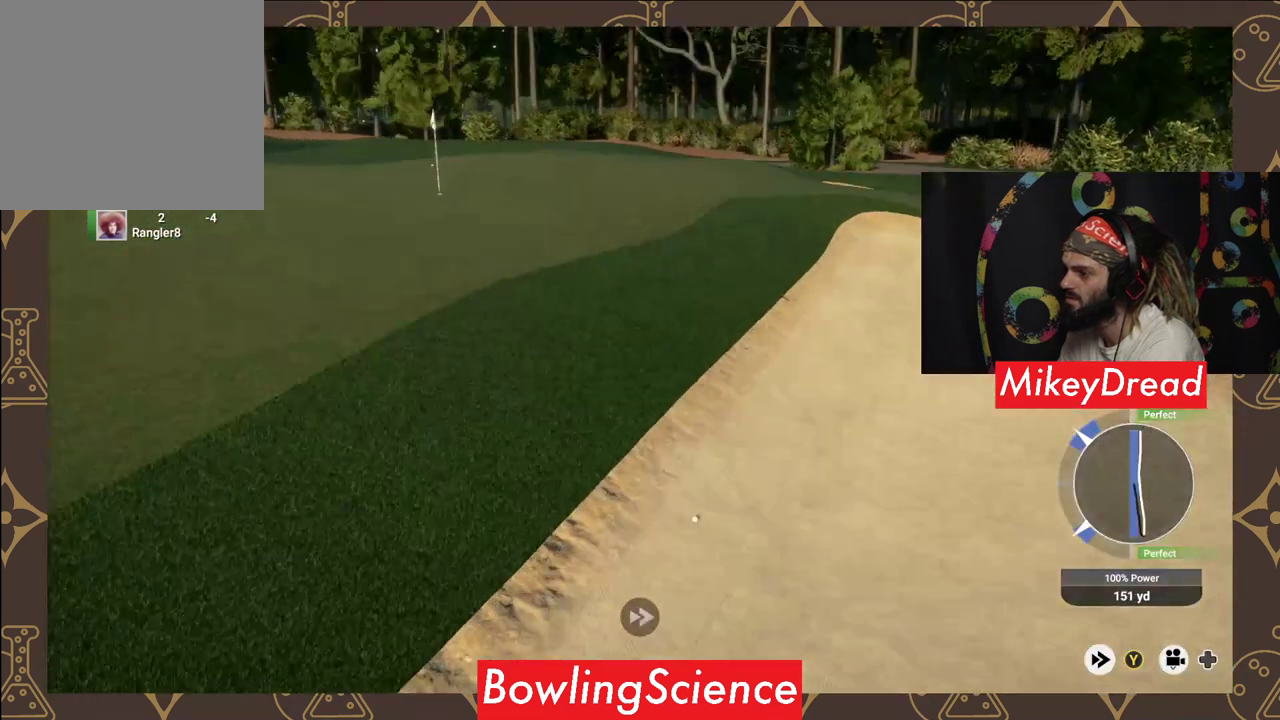
{"buttons": ["Y"], "left_stick": "center", "right_stick": "center", "events": []}
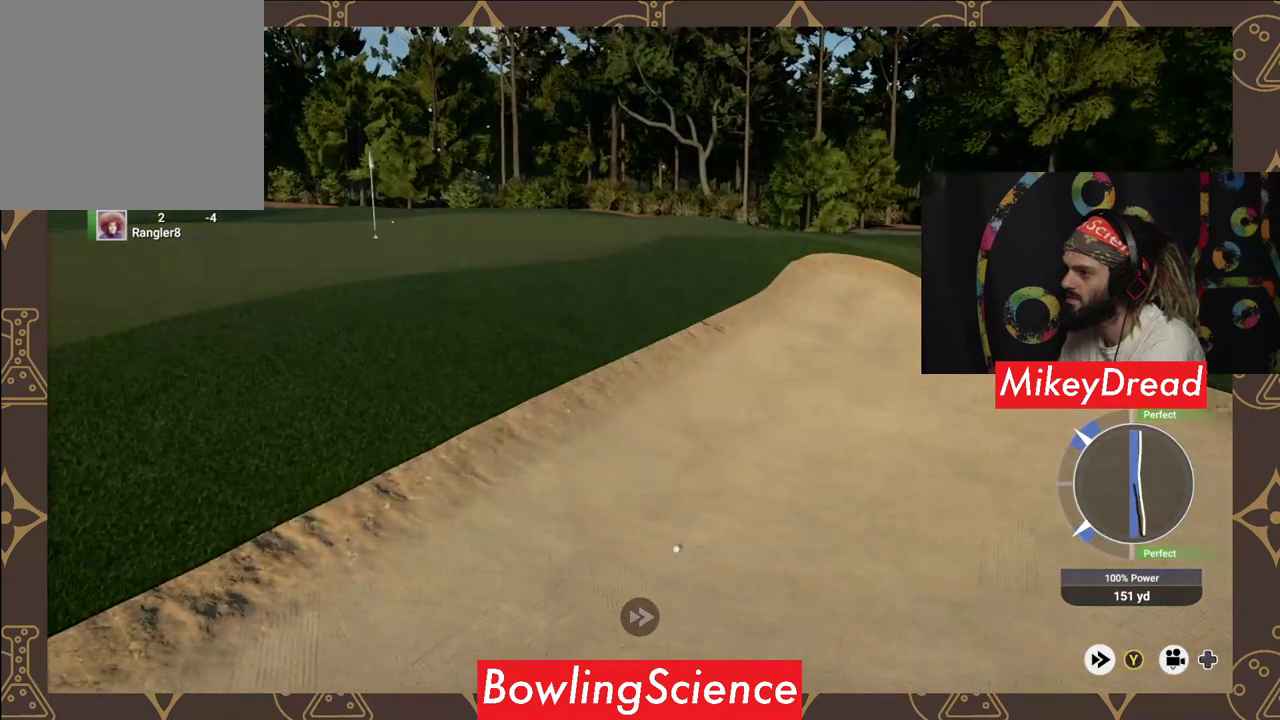
{"buttons": ["Y"], "left_stick": "center", "right_stick": "center", "events": []}
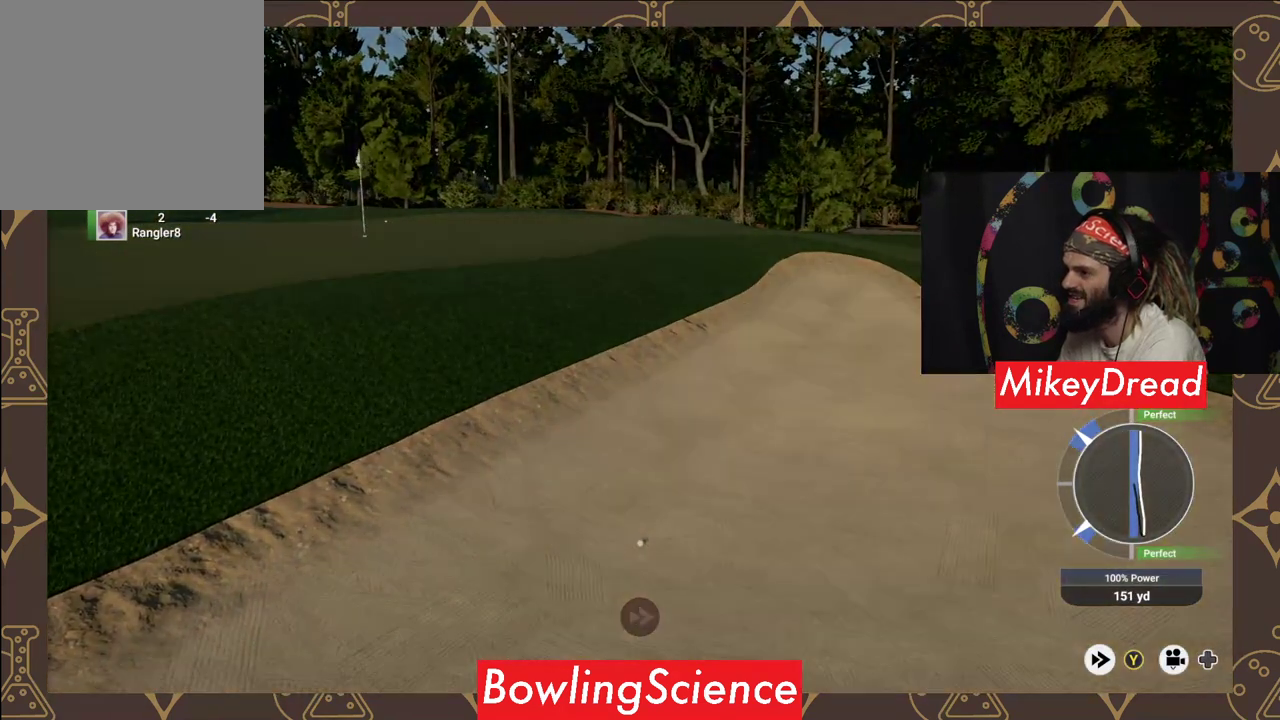
{"buttons": [], "left_stick": "center", "right_stick": "center", "events": [[400, "Y", "up"]]}